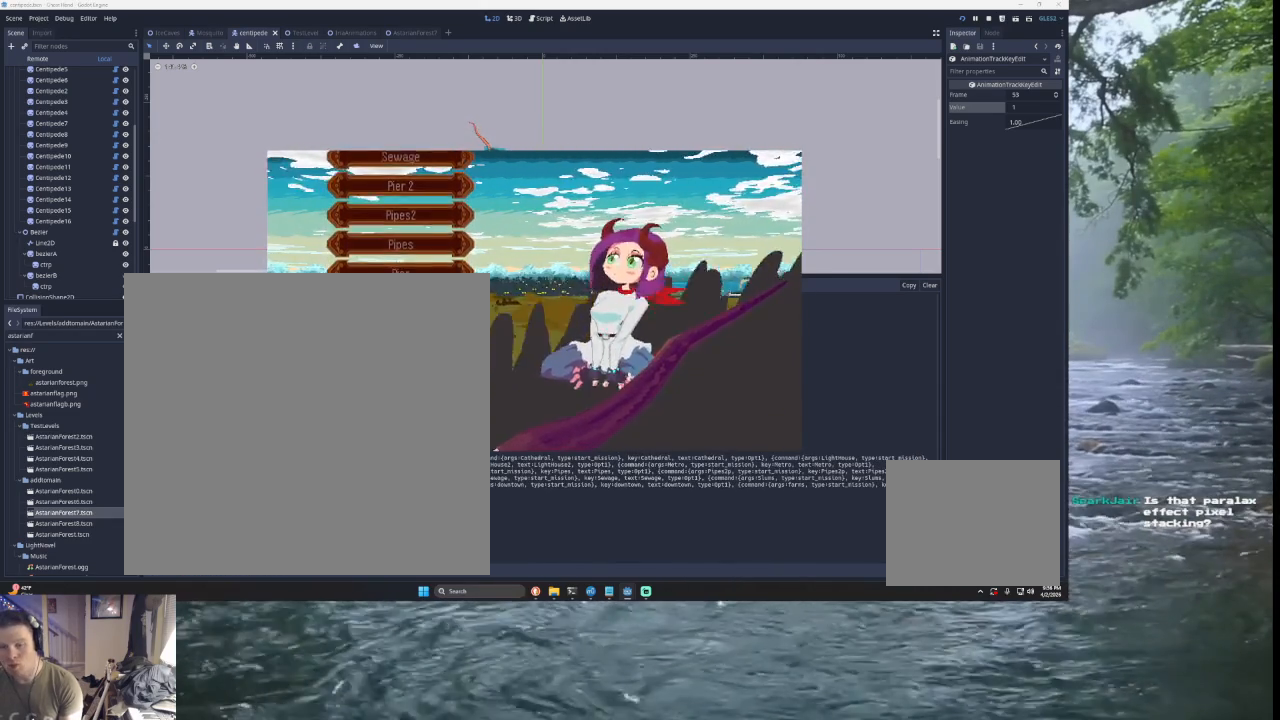
Gameplay with a controller (PlayStation layout); each line is a JSON object with the inputs held at the frame after it. "events" lists button and stick changes between this image and that frame as [ms after this image, input, new state], when the widget could be followed in between. Not read: L2.
{"buttons": ["SQUARE"], "left_stick": "center", "right_stick": "center", "events": [[67, "left_stick", "down"], [200, "left_stick", "center"], [500, "SQUARE", "down"]]}
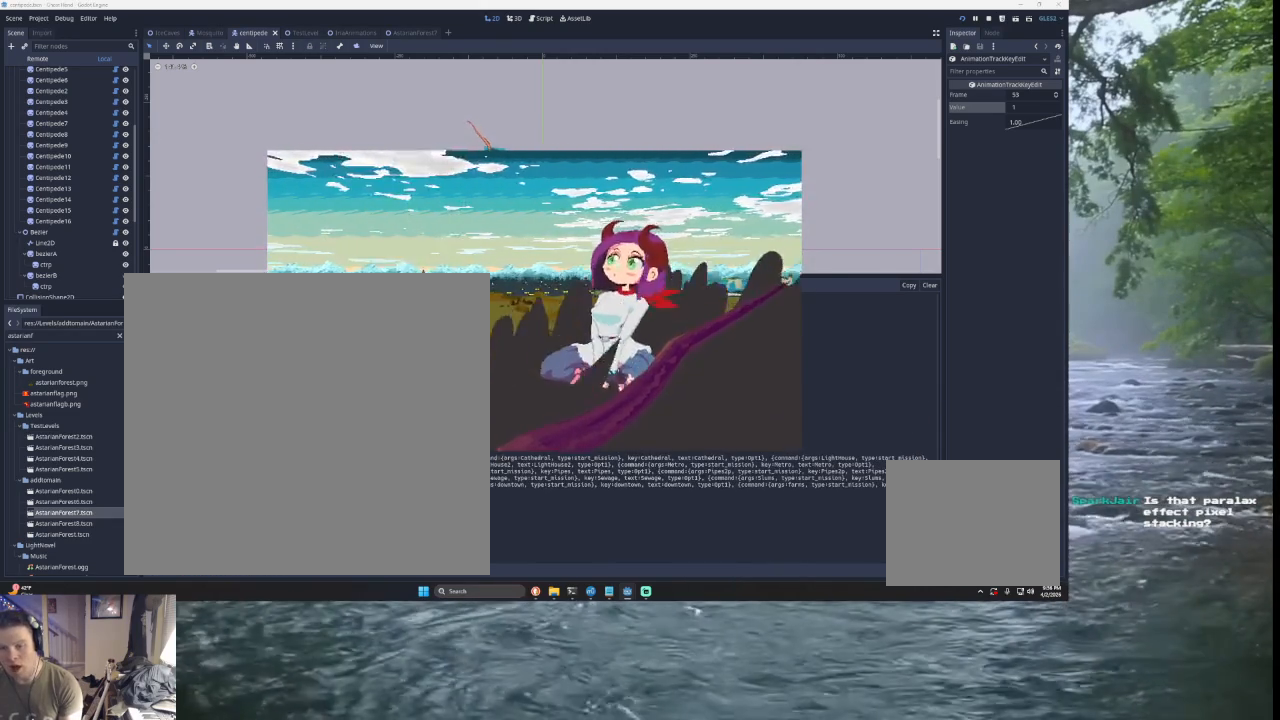
{"buttons": [], "left_stick": "center", "right_stick": "center", "events": [[100, "SQUARE", "up"]]}
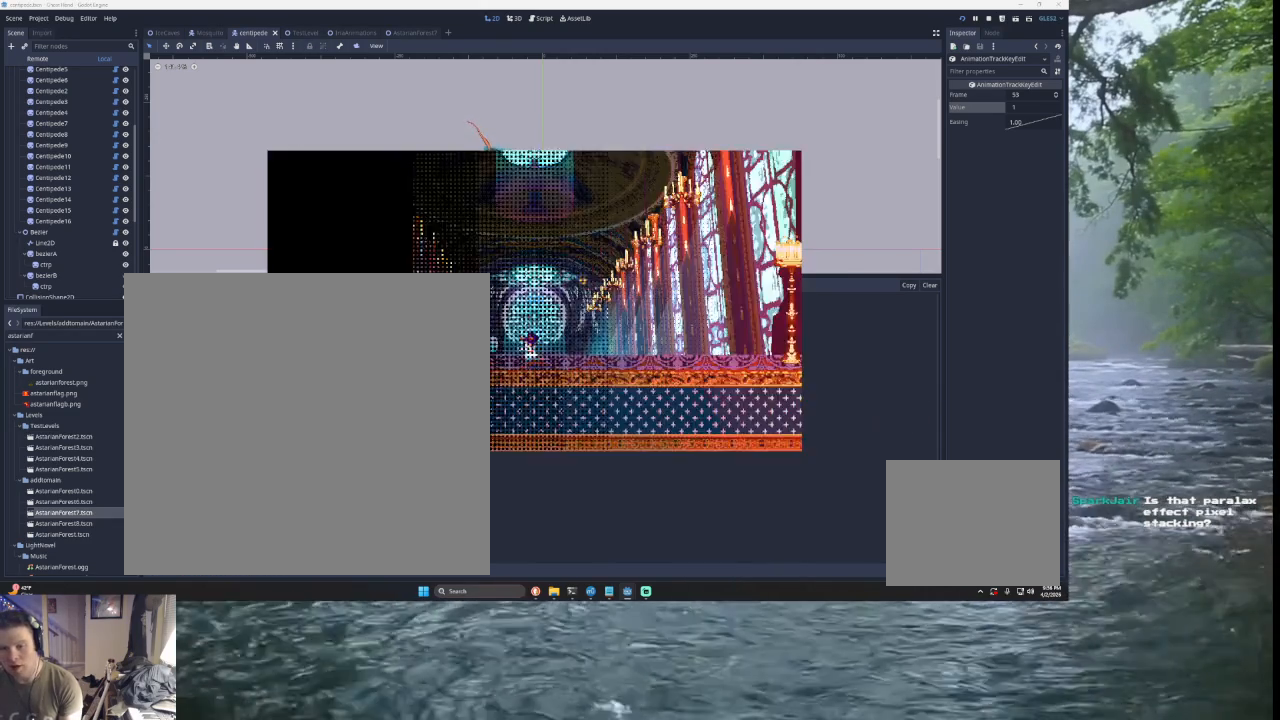
{"buttons": [], "left_stick": "left", "right_stick": "center", "events": [[167, "left_stick", "left"]]}
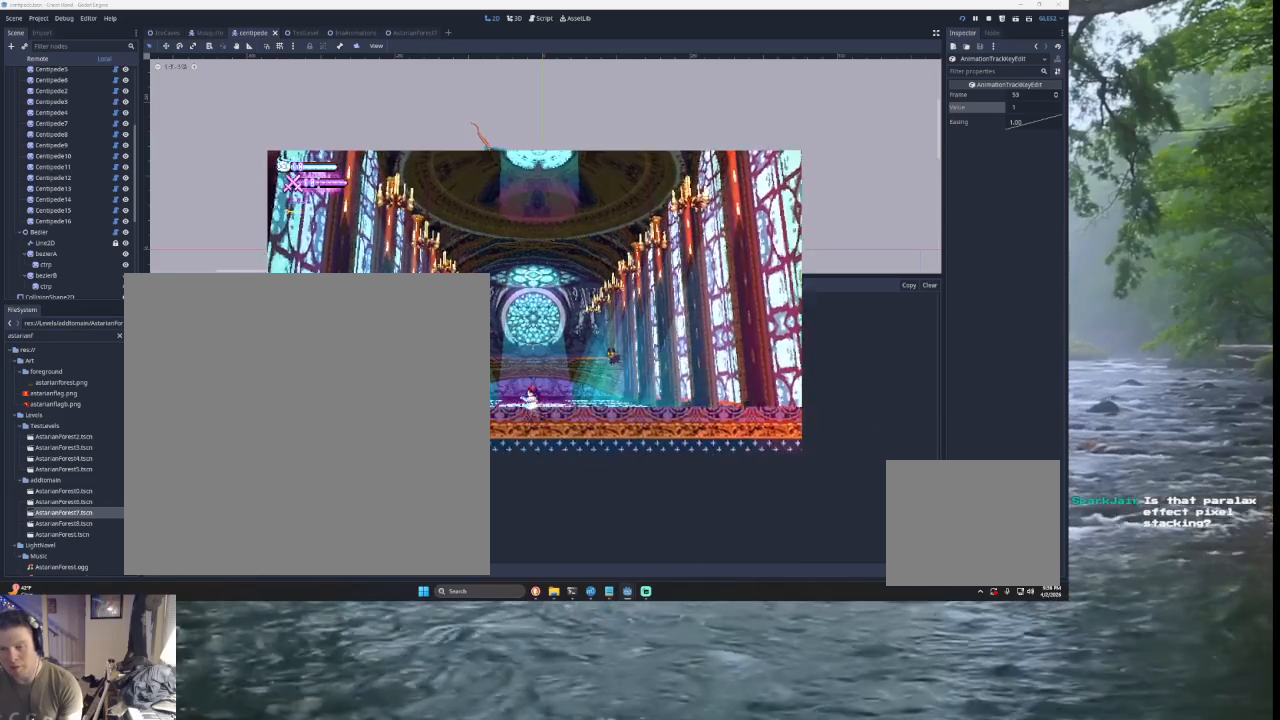
{"buttons": ["SQUARE"], "left_stick": "left", "right_stick": "center", "events": [[33, "TRIANGLE", "down"], [267, "TRIANGLE", "up"], [333, "SQUARE", "down"]]}
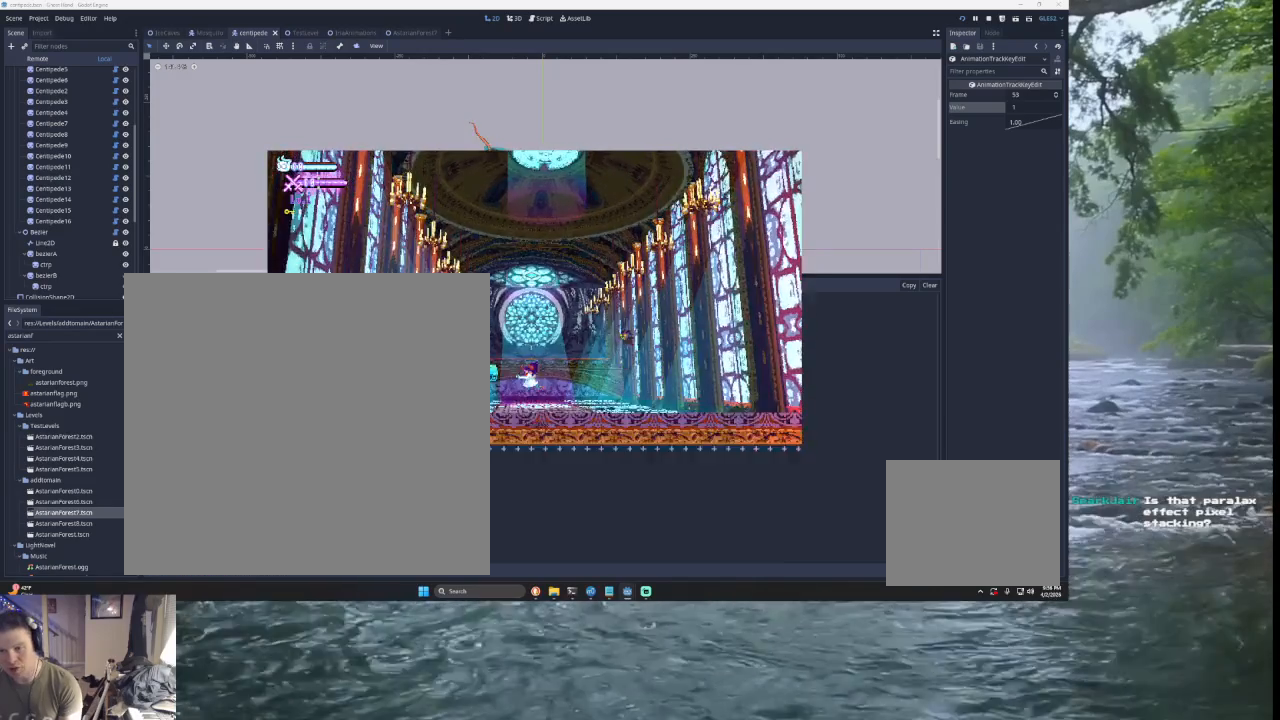
{"buttons": [], "left_stick": "left", "right_stick": "center", "events": [[33, "SQUARE", "up"], [267, "TRIANGLE", "down"], [467, "TRIANGLE", "up"]]}
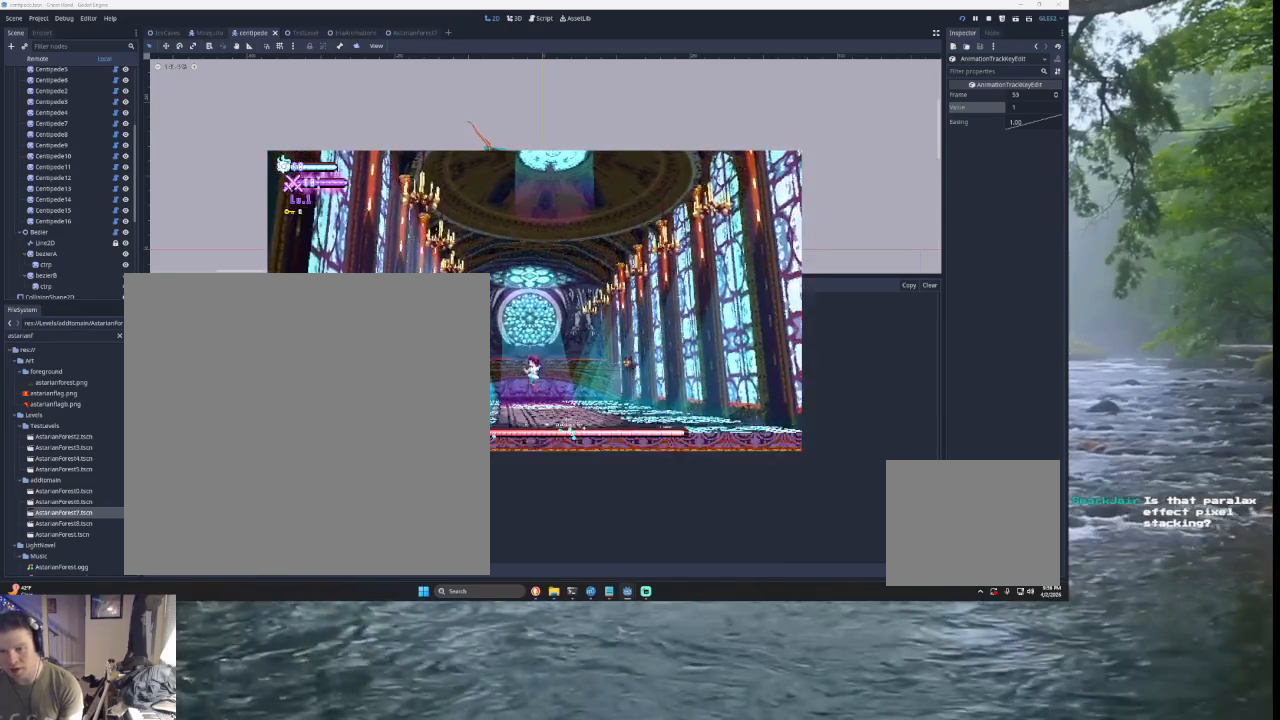
{"buttons": [], "left_stick": "left", "right_stick": "center", "events": [[67, "SQUARE", "down"], [333, "SQUARE", "up"]]}
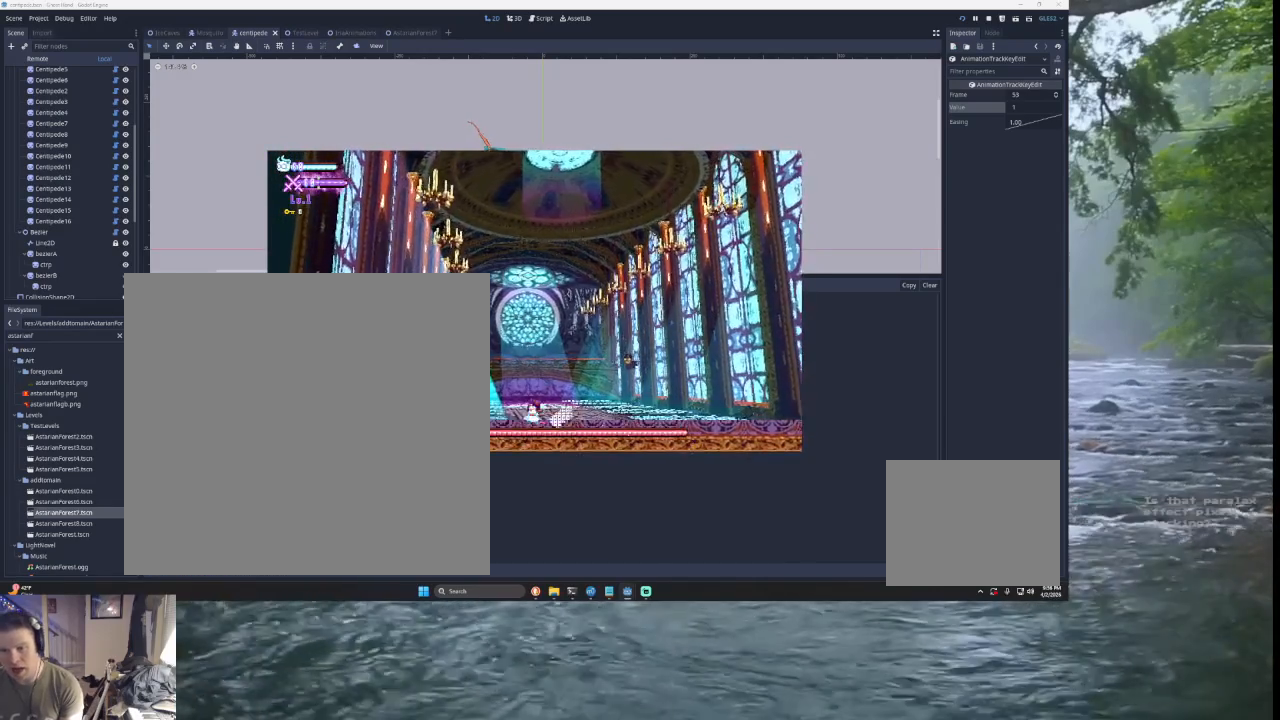
{"buttons": ["SQUARE"], "left_stick": "left", "right_stick": "center", "events": [[133, "TRIANGLE", "down"], [367, "TRIANGLE", "up"], [500, "SQUARE", "down"]]}
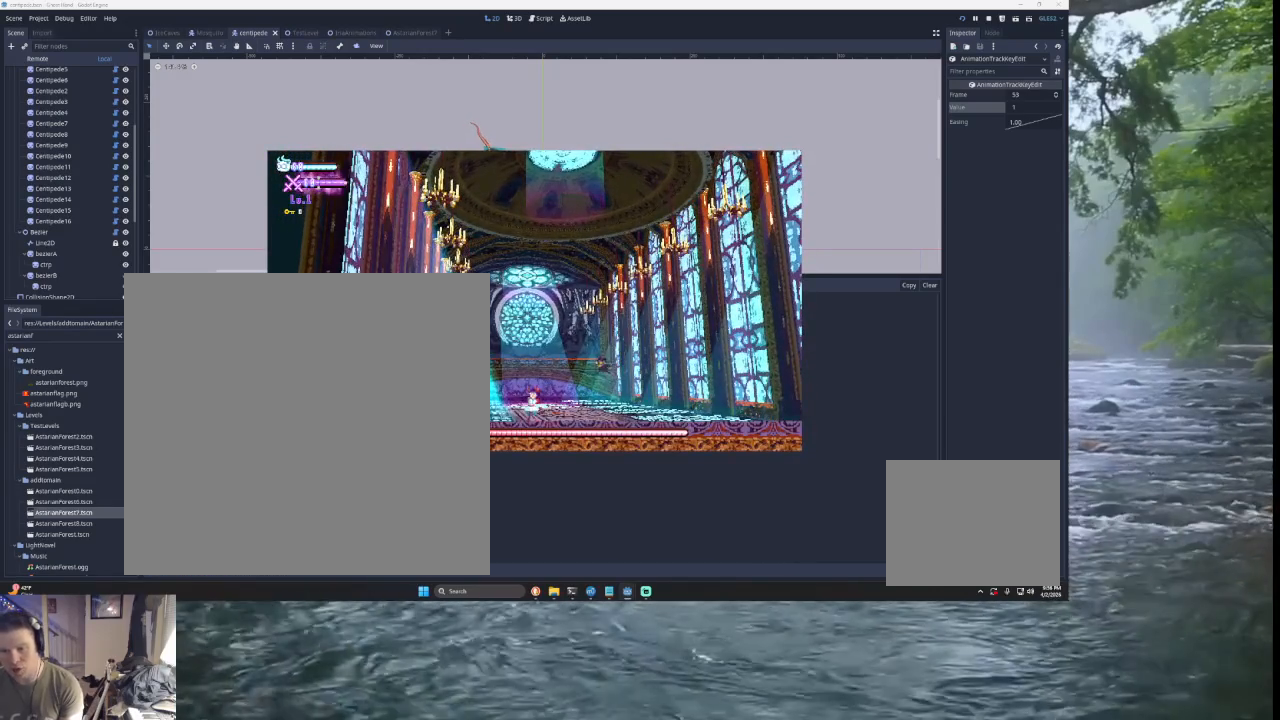
{"buttons": [], "left_stick": "up", "right_stick": "center", "events": [[100, "left_stick", "center"], [167, "SQUARE", "up"], [367, "left_stick", "up"]]}
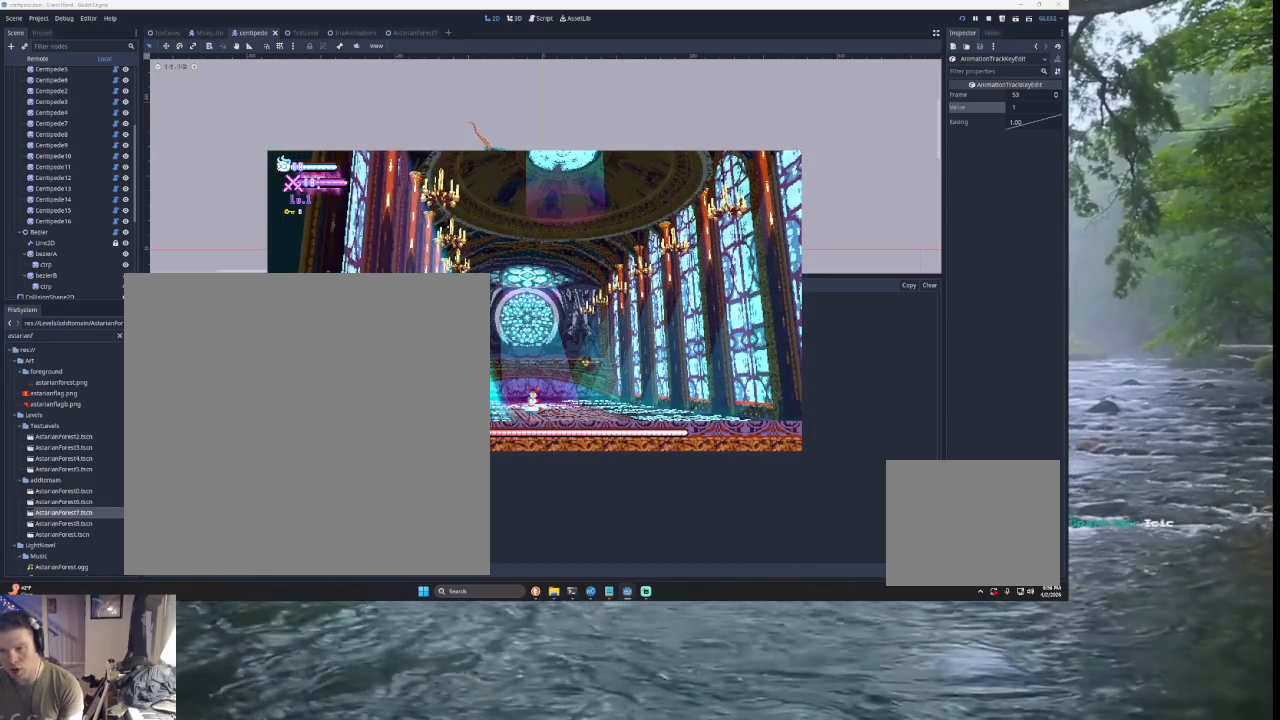
{"buttons": [], "left_stick": "center", "right_stick": "center", "events": [[133, "left_stick", "down"], [267, "left_stick", "center"]]}
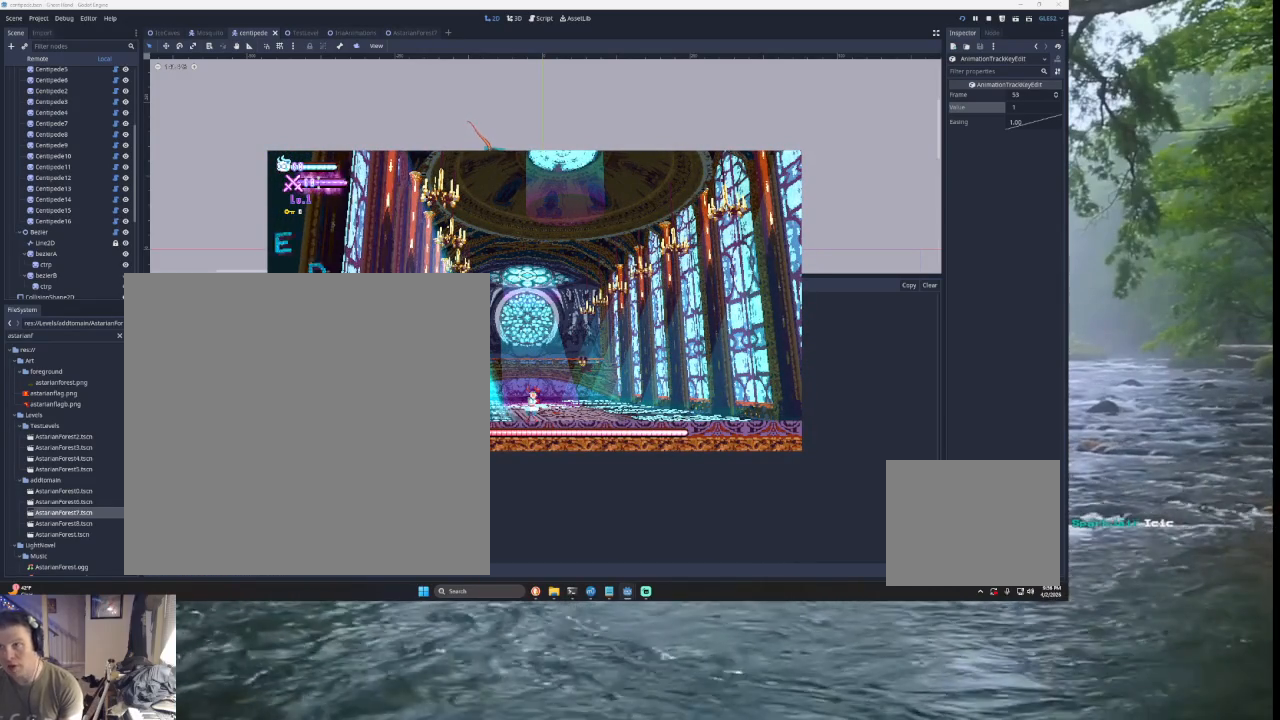
{"buttons": [], "left_stick": "center", "right_stick": "center", "events": []}
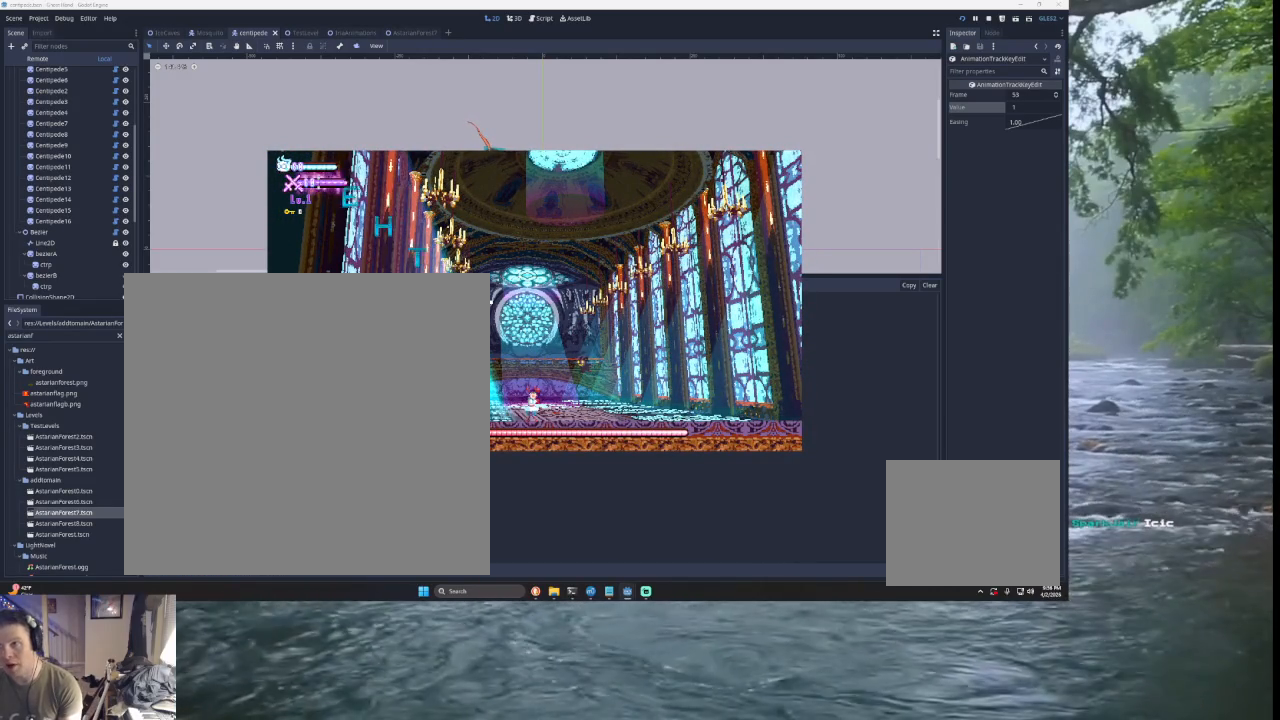
{"buttons": [], "left_stick": "right", "right_stick": "center", "events": [[133, "left_stick", "right"], [300, "left_stick", "center"], [500, "left_stick", "right"]]}
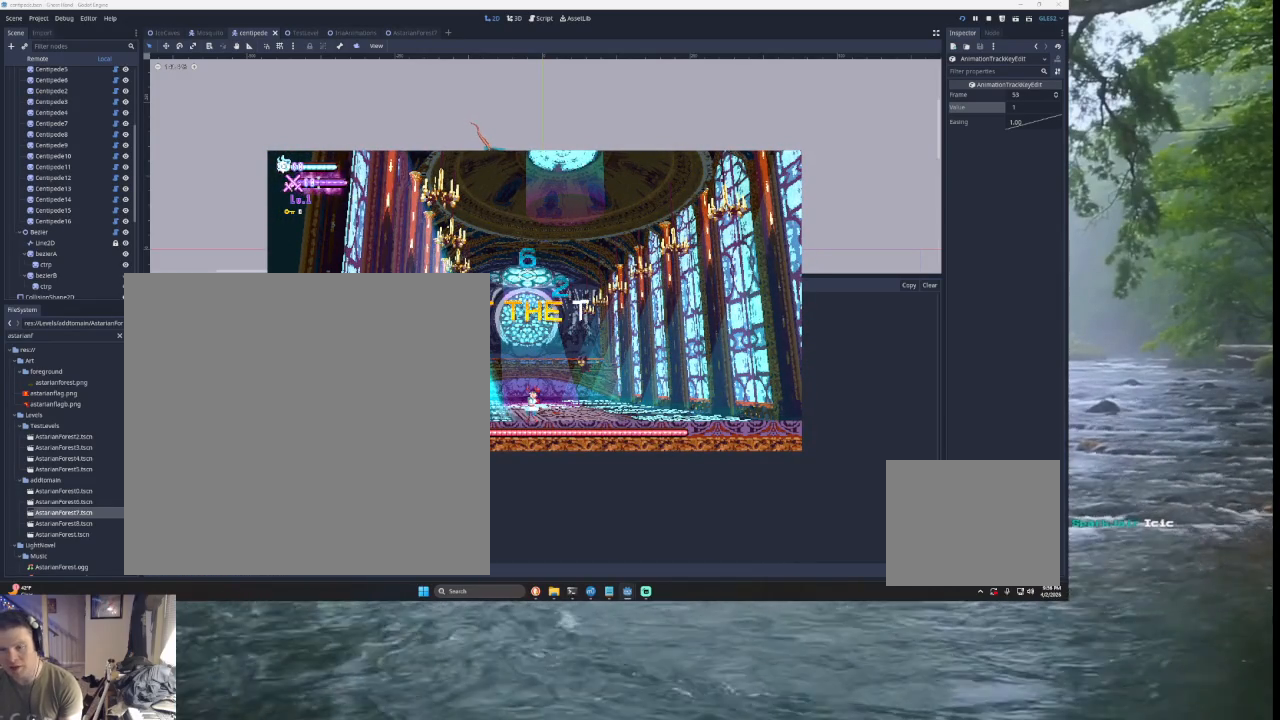
{"buttons": [], "left_stick": "right", "right_stick": "center", "events": [[100, "left_stick", "center"], [333, "left_stick", "right"]]}
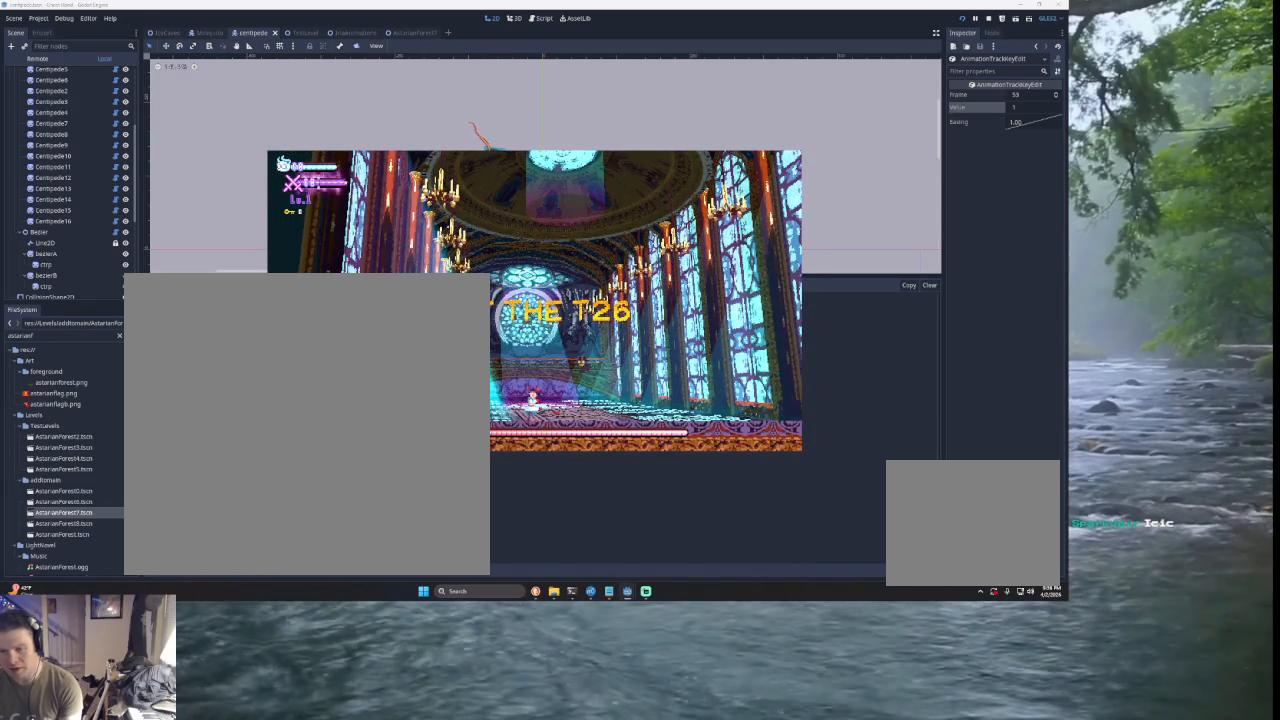
{"buttons": ["TRIANGLE"], "left_stick": "center", "right_stick": "center", "events": [[467, "left_stick", "center"], [500, "TRIANGLE", "down"]]}
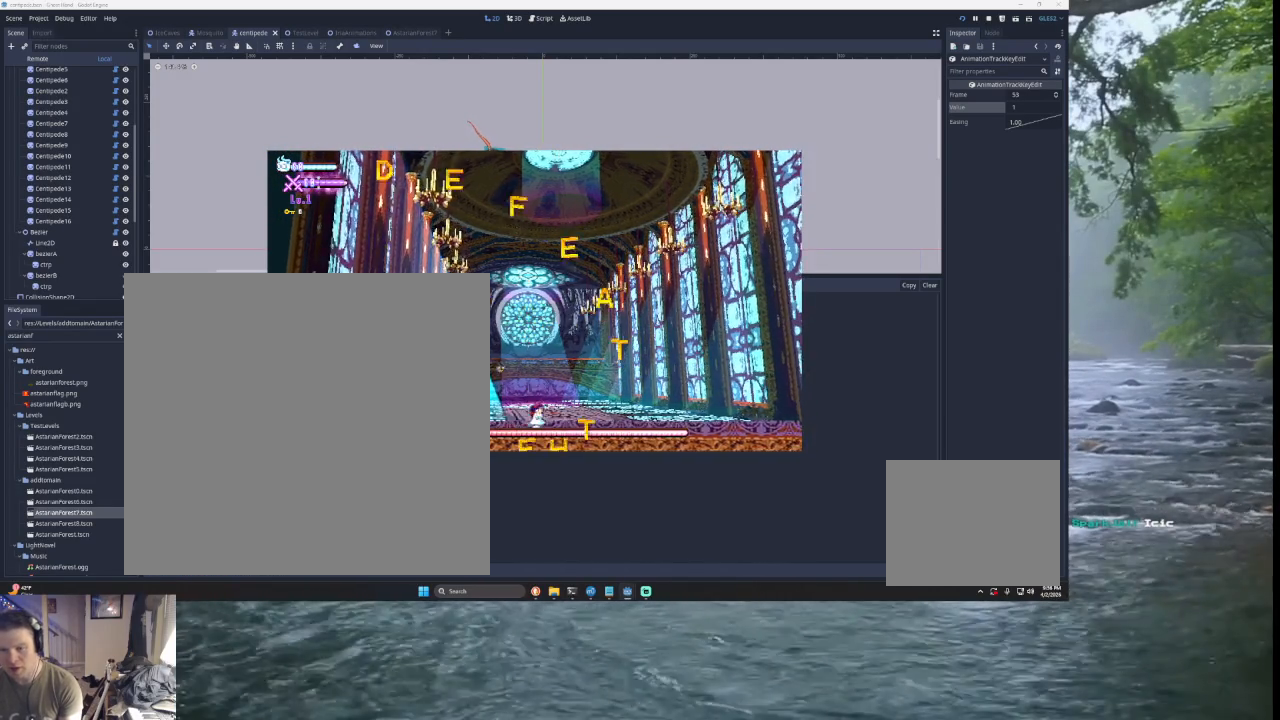
{"buttons": ["SQUARE"], "left_stick": "center", "right_stick": "center", "events": [[33, "left_stick", "left"], [300, "TRIANGLE", "up"], [467, "SQUARE", "down"], [467, "left_stick", "center"]]}
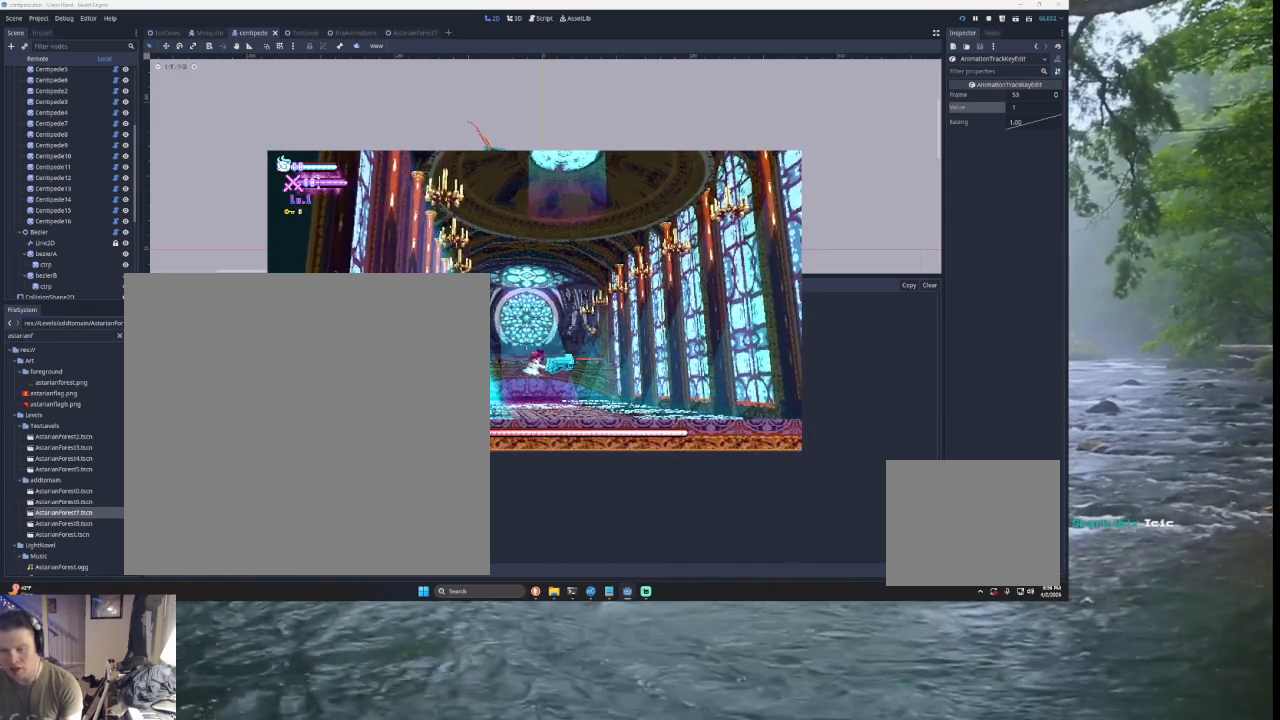
{"buttons": ["TRIANGLE"], "left_stick": "left", "right_stick": "center", "events": [[67, "left_stick", "down-right"], [133, "SQUARE", "up"], [200, "left_stick", "right"], [300, "TRIANGLE", "down"], [467, "left_stick", "left"]]}
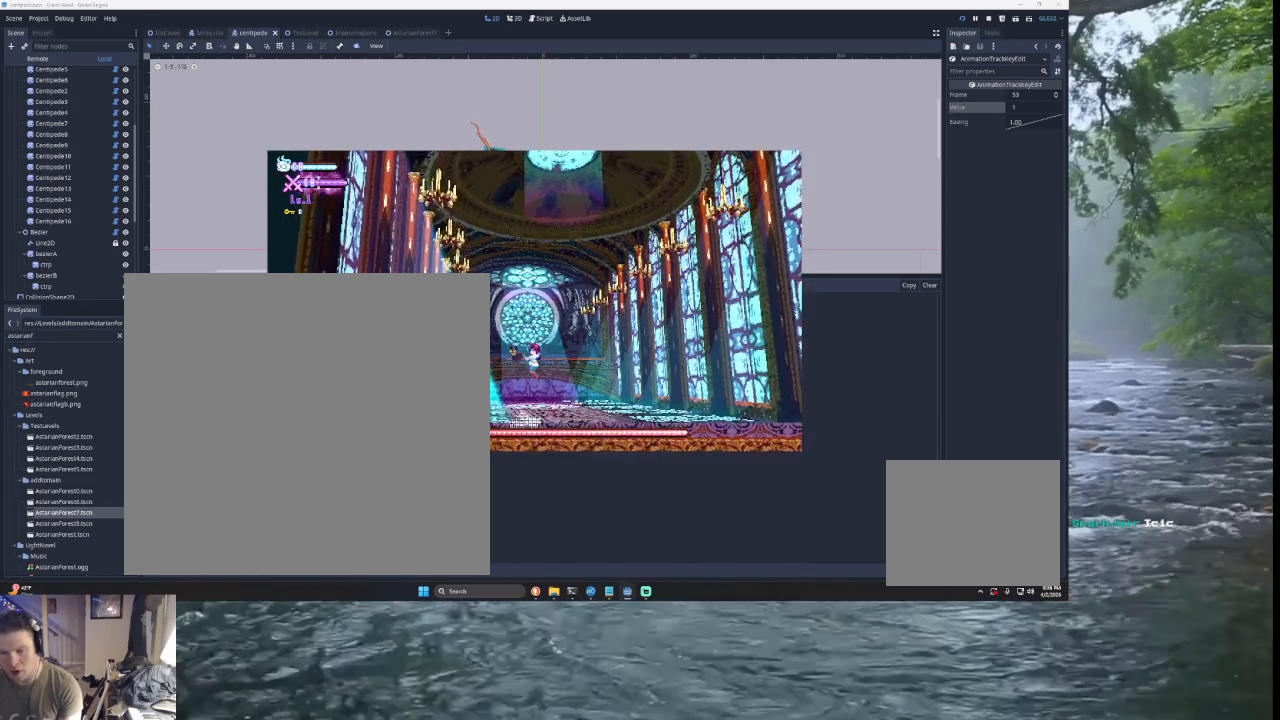
{"buttons": ["TRIANGLE"], "left_stick": "right", "right_stick": "center", "events": [[33, "TRIANGLE", "up"], [67, "left_stick", "center"], [133, "SQUARE", "down"], [200, "left_stick", "down"], [300, "SQUARE", "up"], [300, "left_stick", "right"], [467, "TRIANGLE", "down"]]}
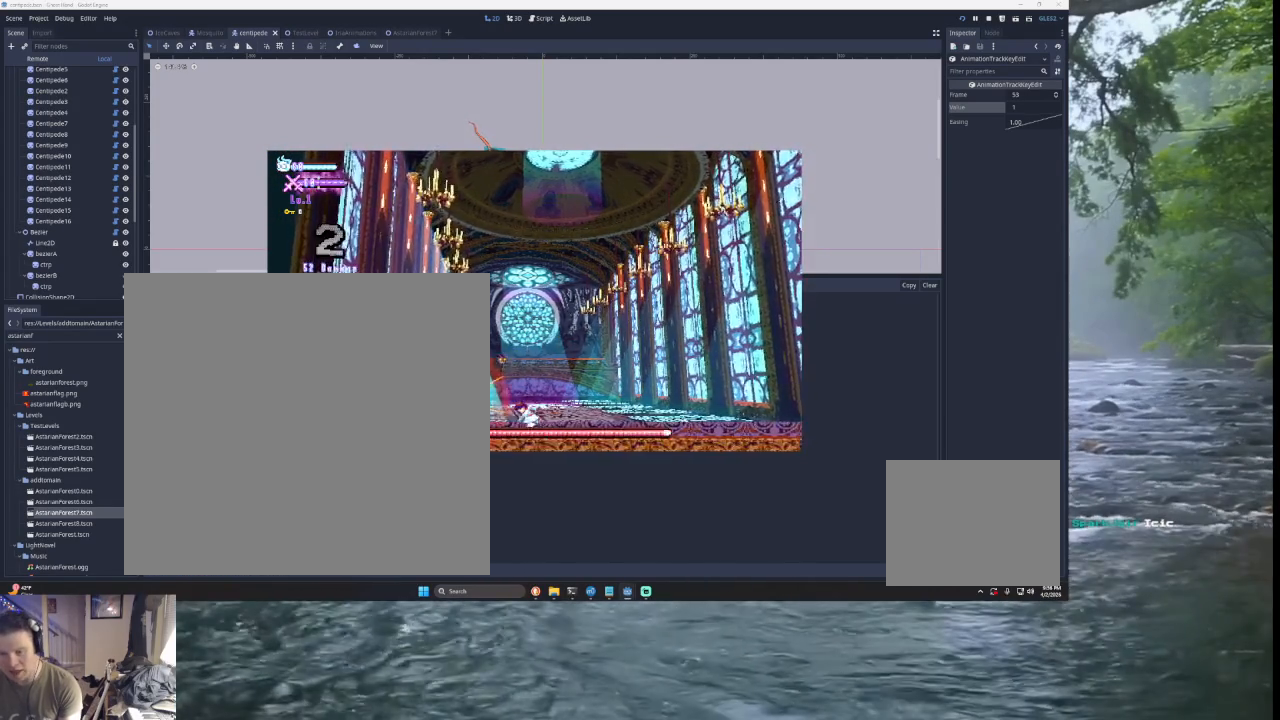
{"buttons": ["SQUARE"], "left_stick": "center", "right_stick": "center", "events": [[233, "left_stick", "left"], [367, "TRIANGLE", "up"], [433, "left_stick", "center"], [467, "SQUARE", "down"]]}
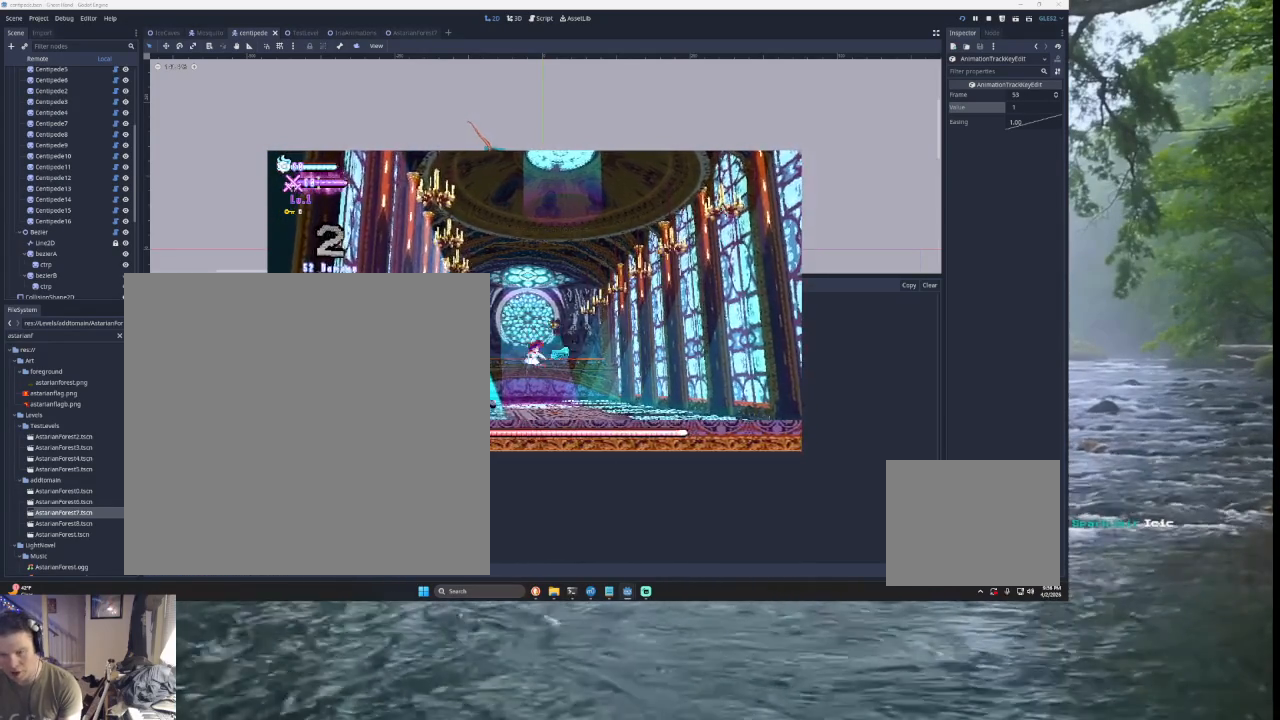
{"buttons": [], "left_stick": "center", "right_stick": "center", "events": [[33, "left_stick", "down"], [133, "SQUARE", "up"], [167, "left_stick", "left"], [300, "TRIANGLE", "down"], [400, "left_stick", "center"], [467, "TRIANGLE", "up"]]}
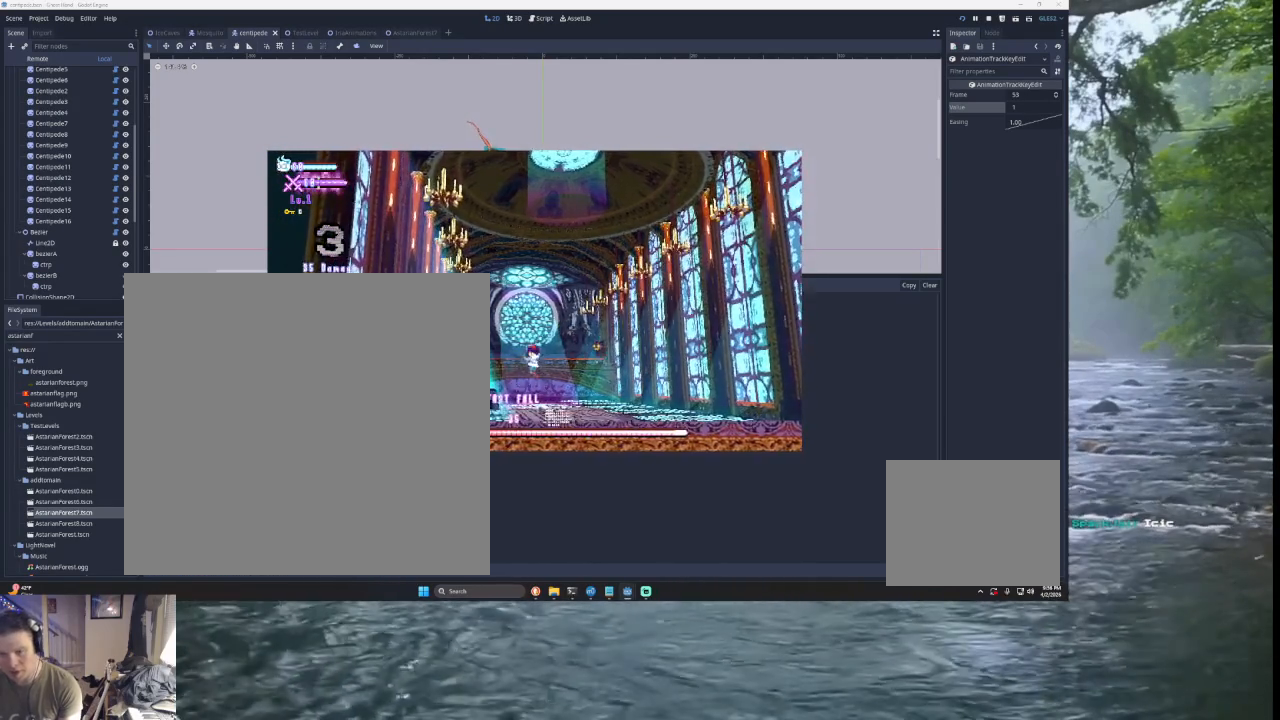
{"buttons": ["TRIANGLE"], "left_stick": "right", "right_stick": "center", "events": [[33, "SQUARE", "down"], [67, "left_stick", "down"], [167, "left_stick", "right"], [267, "SQUARE", "up"], [433, "TRIANGLE", "down"]]}
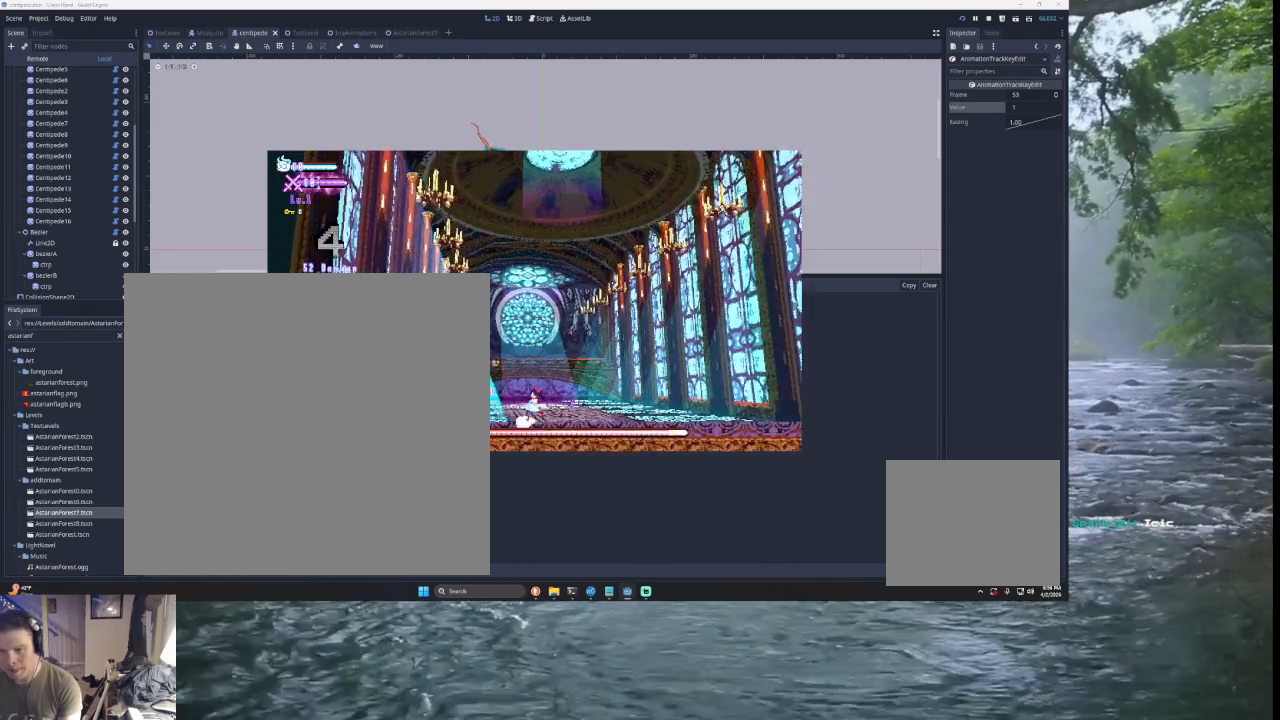
{"buttons": [], "left_stick": "center", "right_stick": "down", "events": [[100, "left_stick", "left"], [133, "TRIANGLE", "up"], [200, "TRIANGLE", "down"], [333, "TRIANGLE", "up"], [400, "left_stick", "center"], [467, "right_stick", "down"]]}
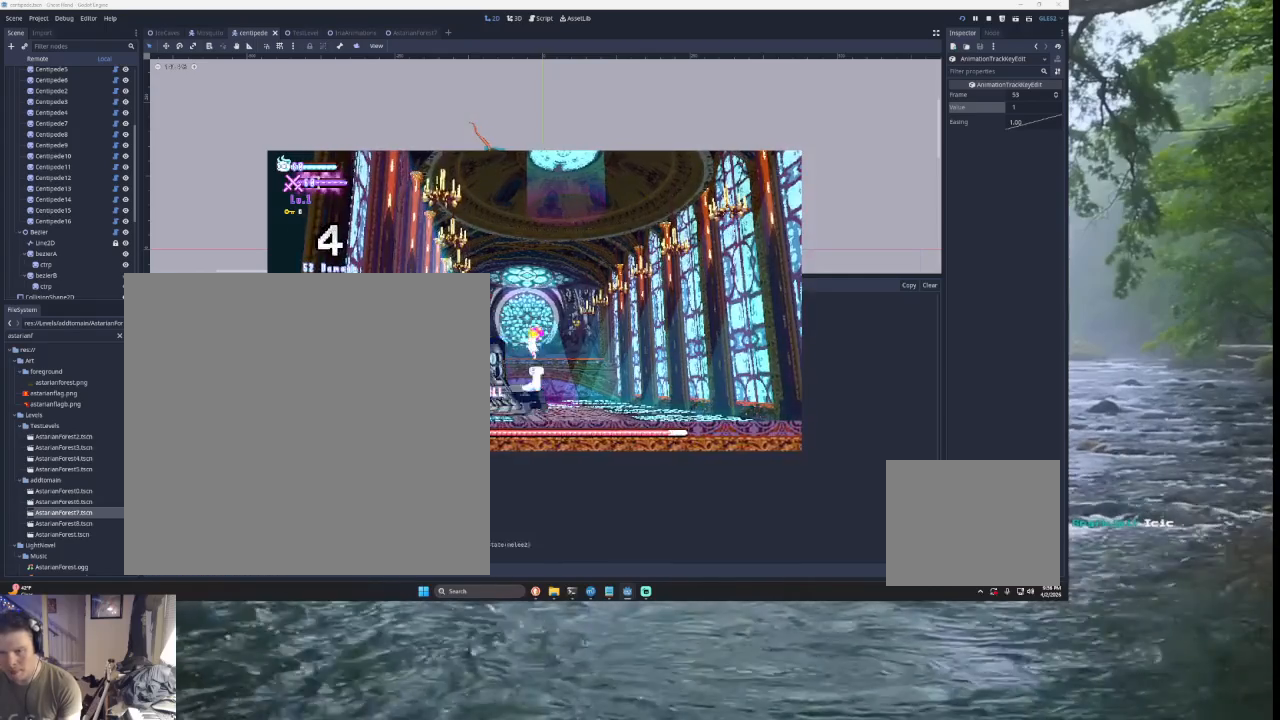
{"buttons": [], "left_stick": "center", "right_stick": "down", "events": [[67, "left_stick", "down"], [100, "right_stick", "left"], [233, "left_stick", "left"], [367, "left_stick", "center"], [467, "right_stick", "down"]]}
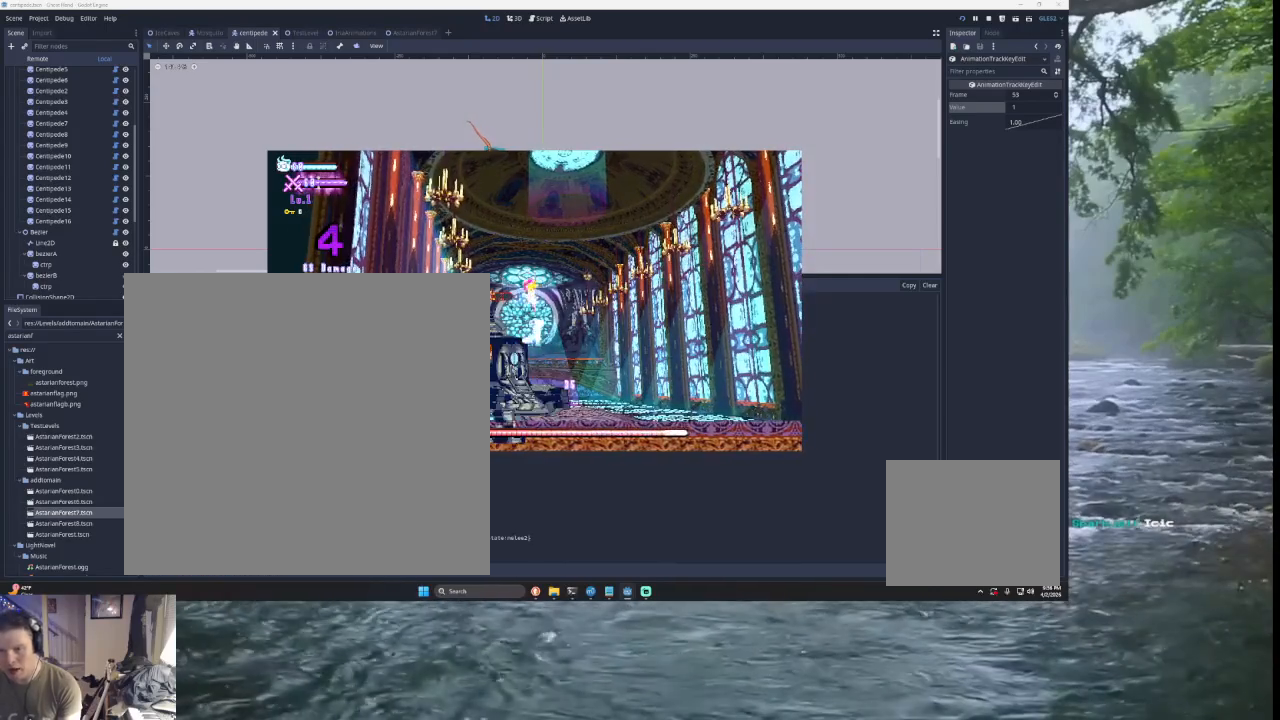
{"buttons": [], "left_stick": "down-right", "right_stick": "center", "events": [[33, "left_stick", "down"], [100, "right_stick", "left"], [167, "left_stick", "right"], [333, "left_stick", "center"], [500, "left_stick", "down-right"], [500, "right_stick", "center"]]}
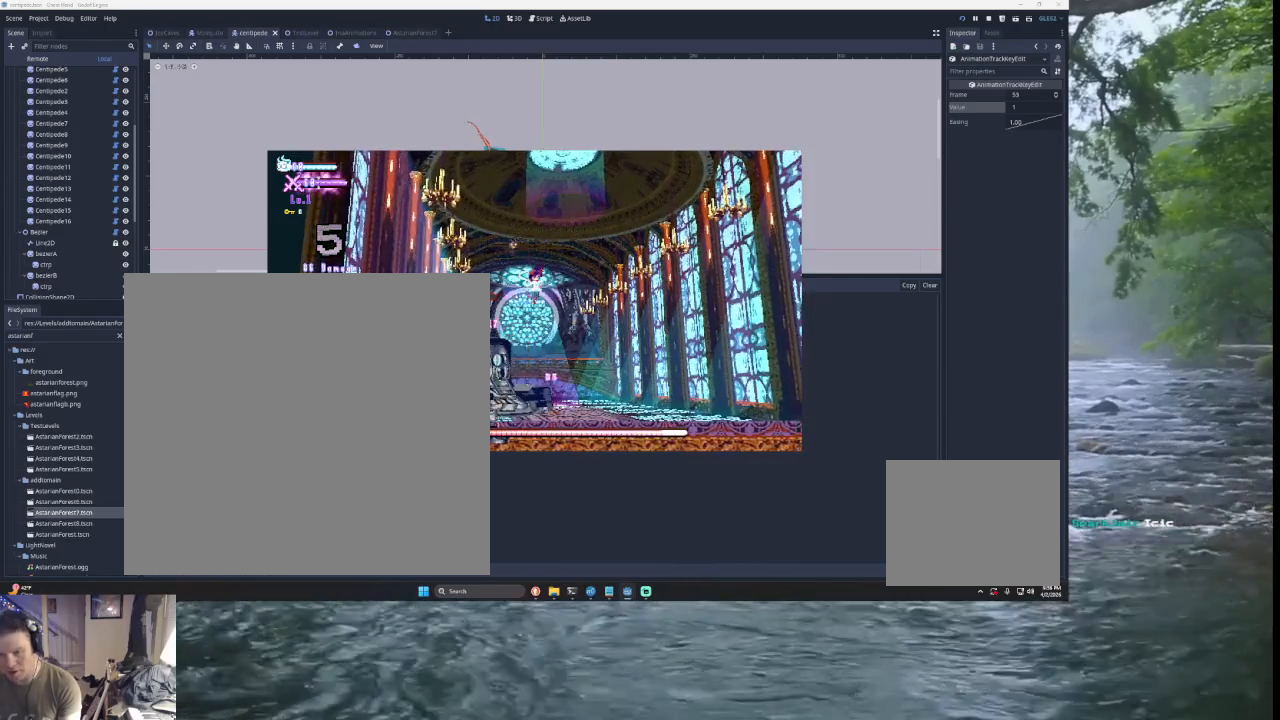
{"buttons": [], "left_stick": "right", "right_stick": "left", "events": [[33, "right_stick", "down"], [67, "left_stick", "right"], [167, "right_stick", "left"]]}
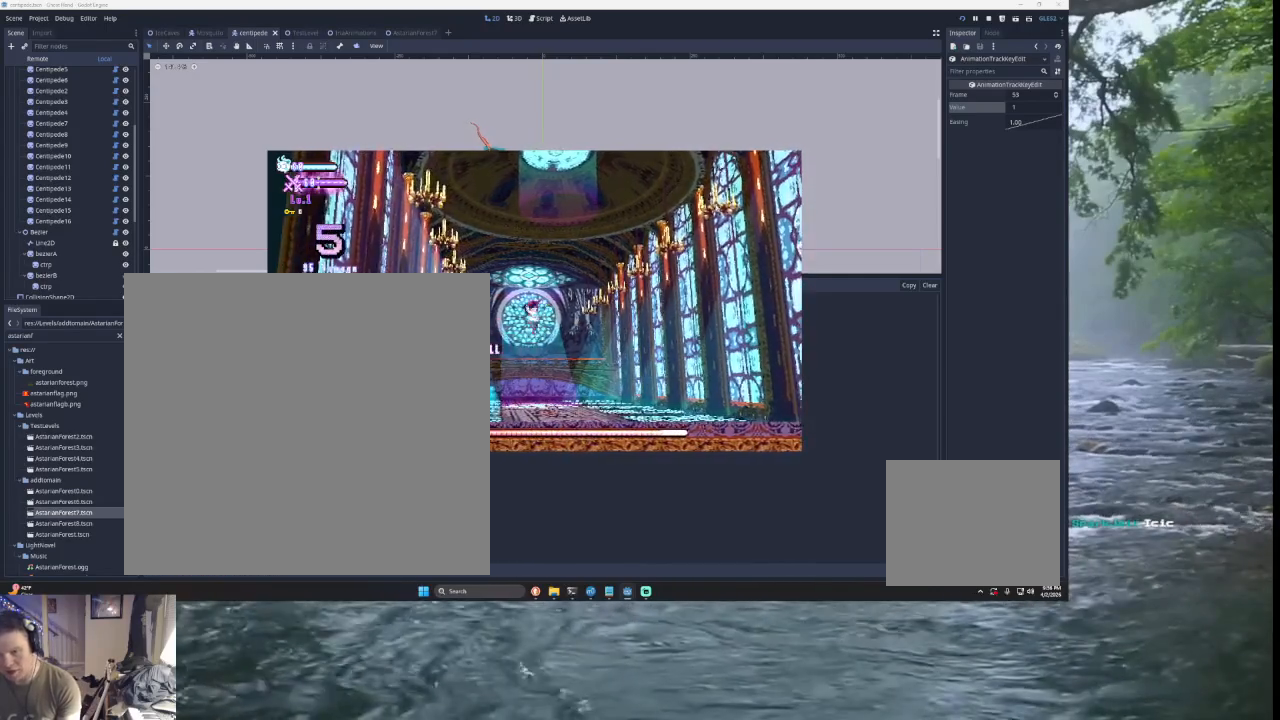
{"buttons": [], "left_stick": "left", "right_stick": "left", "events": [[267, "left_stick", "left"]]}
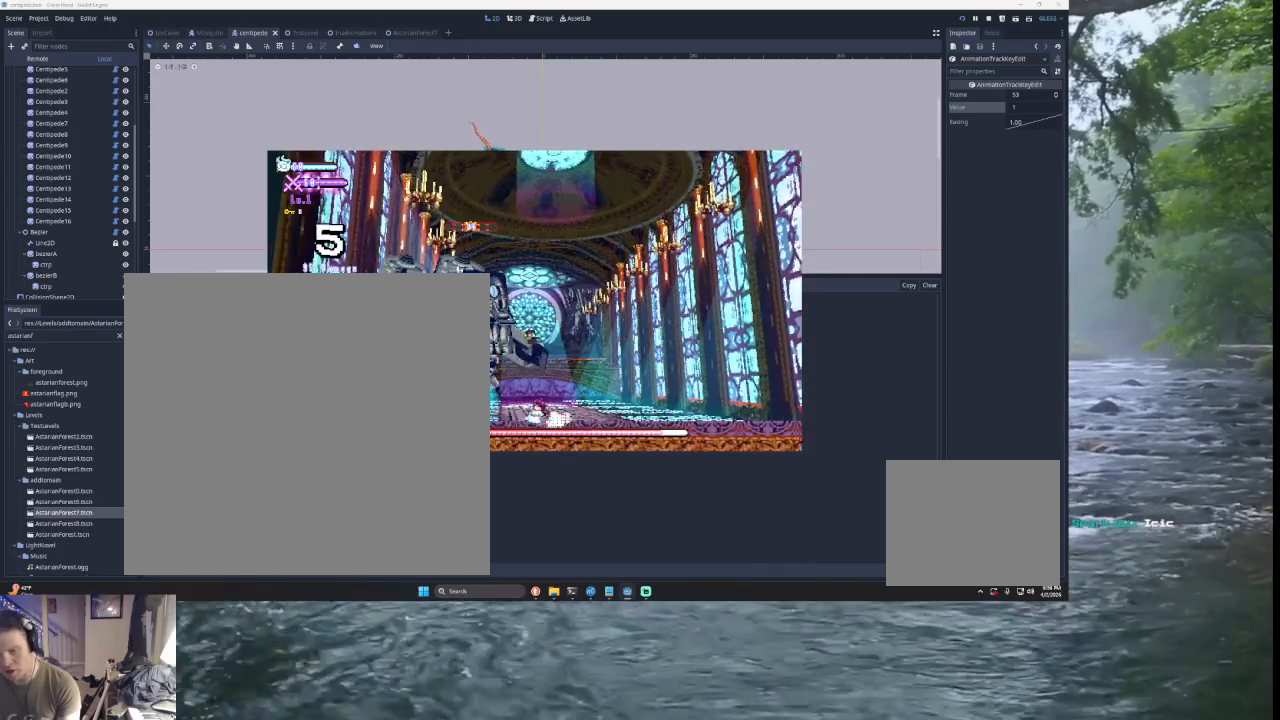
{"buttons": ["SQUARE", "TRIANGLE"], "left_stick": "right", "right_stick": "left", "events": [[300, "TRIANGLE", "down"], [433, "SQUARE", "down"], [433, "left_stick", "right"]]}
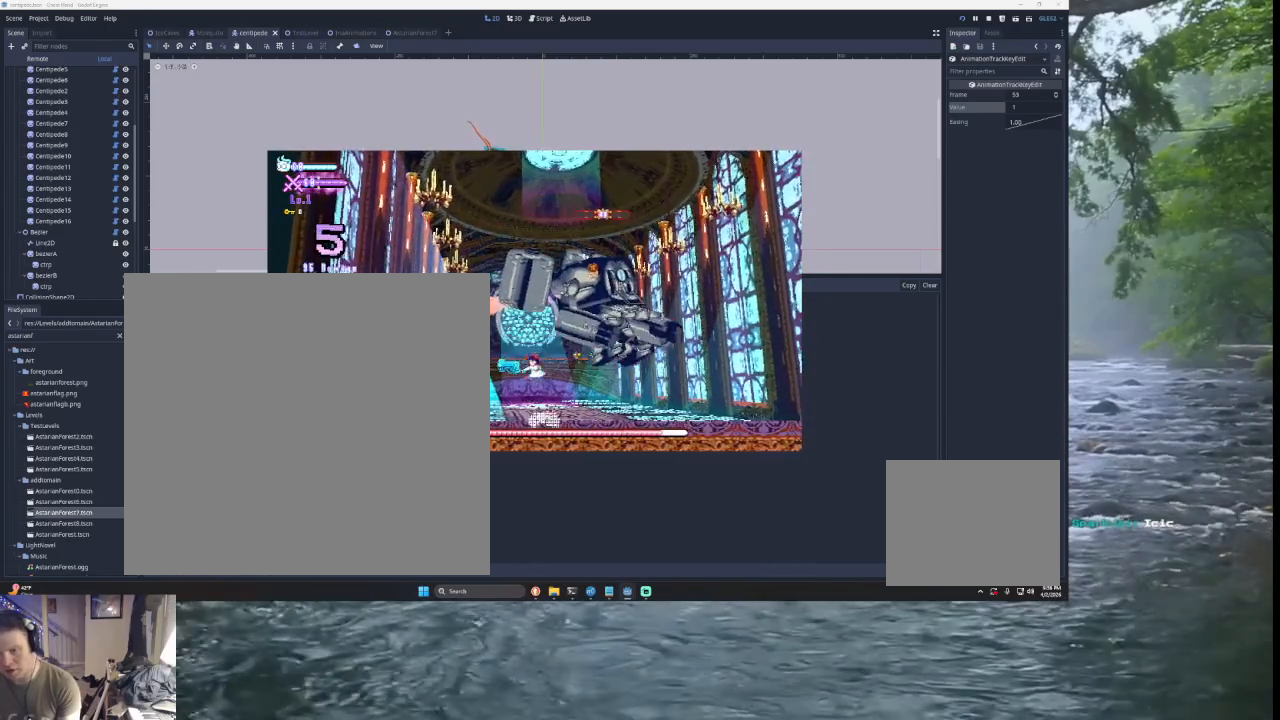
{"buttons": ["TRIANGLE"], "left_stick": "right", "right_stick": "left", "events": [[100, "left_stick", "center"], [167, "SQUARE", "up"], [167, "left_stick", "left"], [233, "TRIANGLE", "up"], [300, "left_stick", "right"], [433, "TRIANGLE", "down"]]}
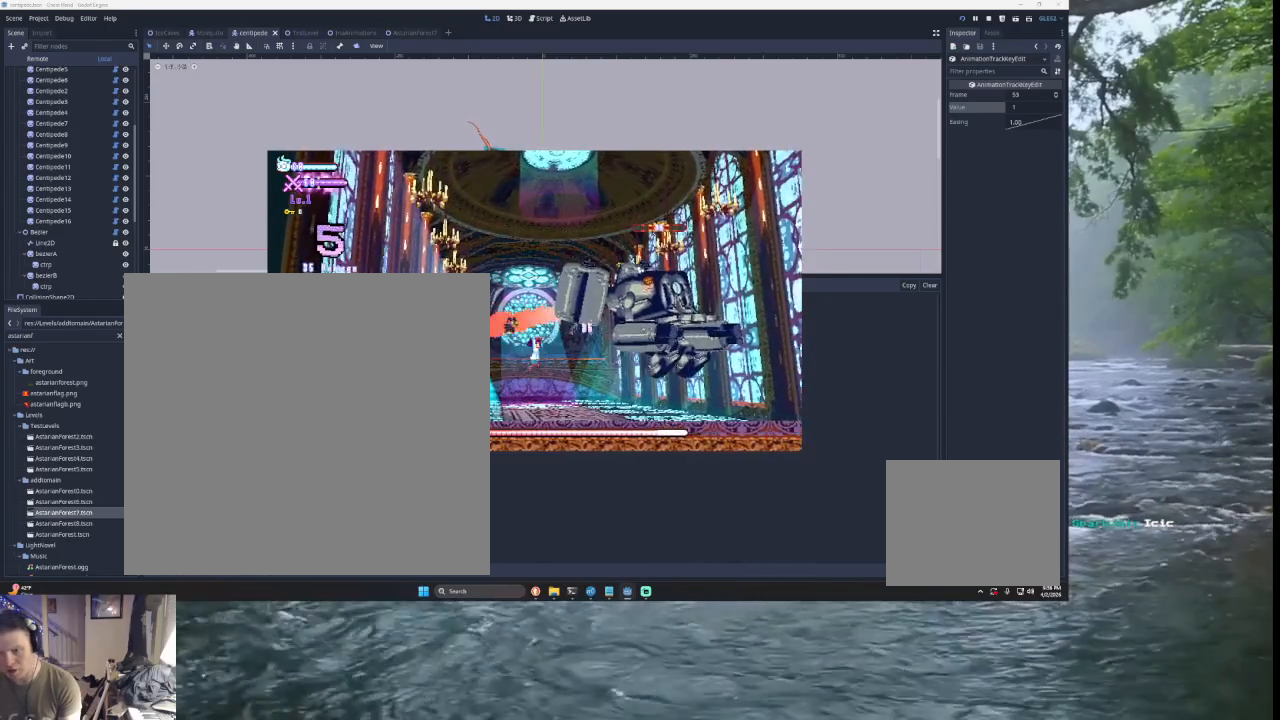
{"buttons": [], "left_stick": "right", "right_stick": "left", "events": [[33, "CROSS", "down"], [33, "SQUARE", "down"], [333, "CROSS", "up"], [367, "SQUARE", "up"], [367, "left_stick", "center"], [400, "TRIANGLE", "up"], [467, "left_stick", "right"]]}
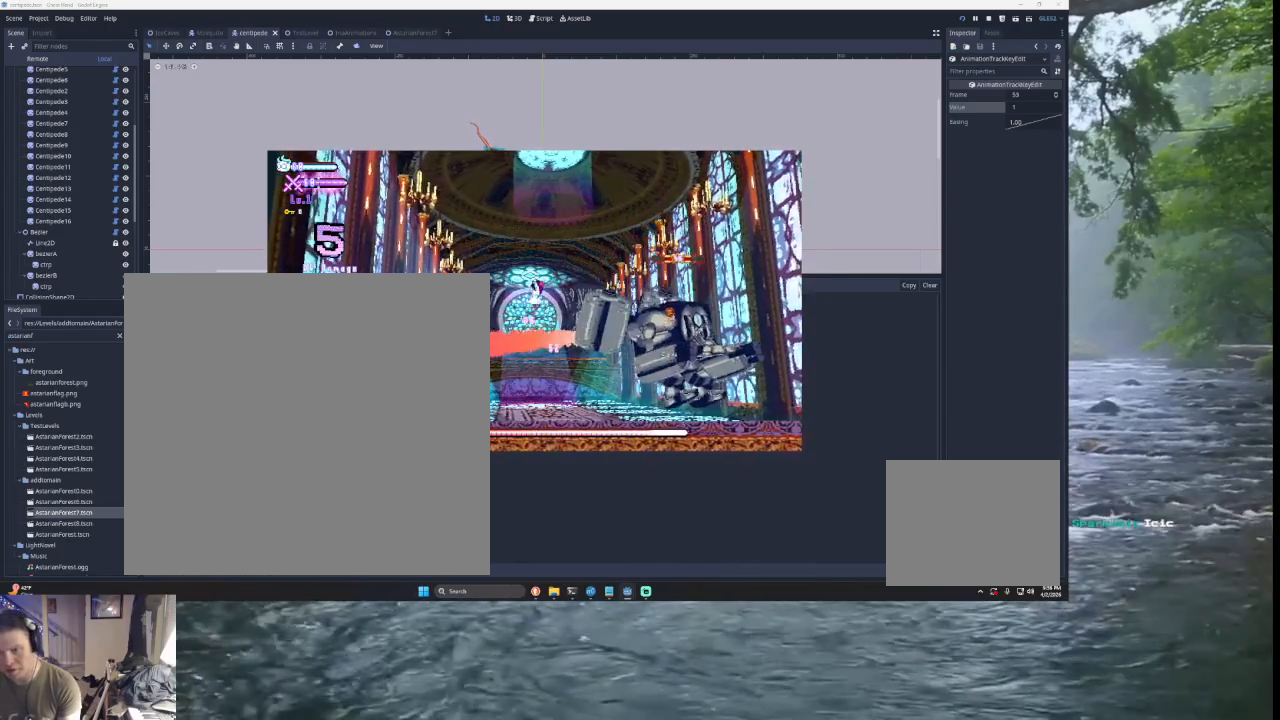
{"buttons": [], "left_stick": "right", "right_stick": "left", "events": [[33, "SQUARE", "down"], [133, "left_stick", "down"], [233, "SQUARE", "up"], [233, "left_stick", "right"]]}